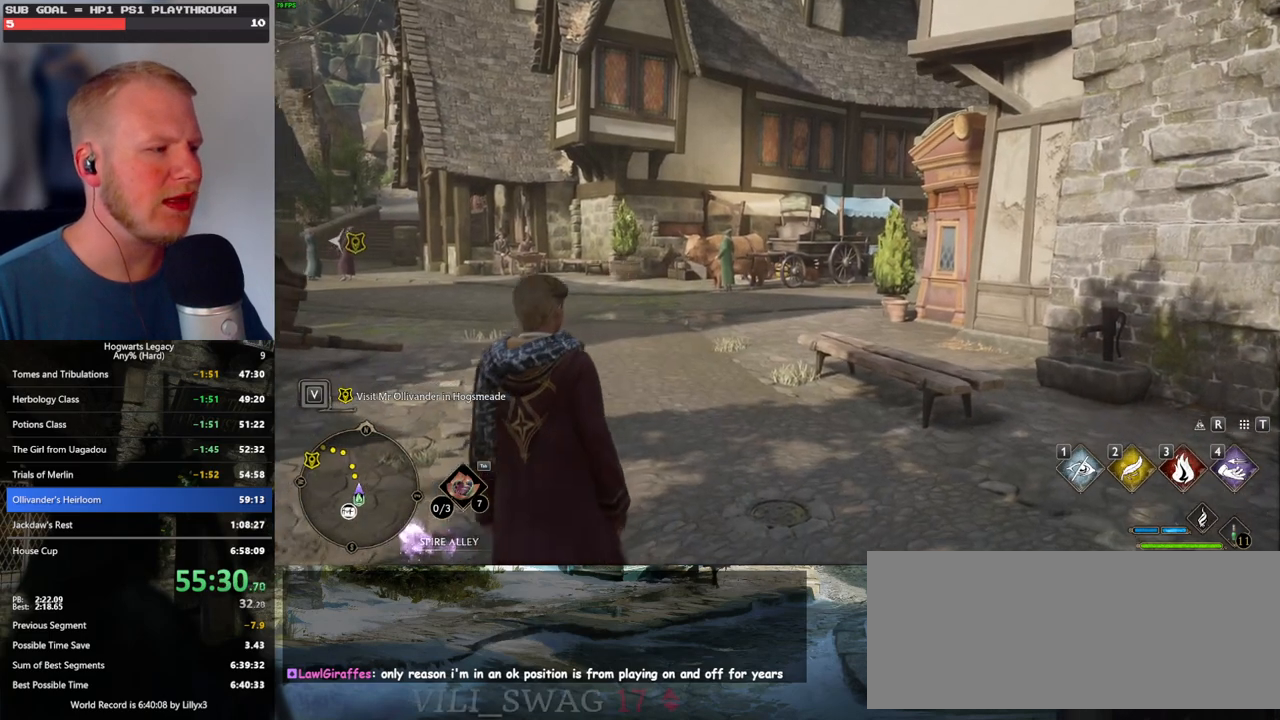
Gameplay with keyboard and mouse; each line is a JSON object with the keys and mouse buttons held at the frame after it. "events" lists presses ("down") and releases ("up") of ".", "/", "0", "1", "2", "3", "4", "5", "6", "7", "8", "9", "a", "alt_l", "alt_r", "b", "backslash", "backspace", "c", "caps_lock", "comma", "ctrl_l", "ctrl_r", "d", "e", "equals", "escape", "f", "f1", "f10", "f11", "f12", "f2", "f3", "f4", "f5", "f6", "f7", "f8", "f9", "g", "h", "i", "j", "k", "l", "lbracket", "m", "minus", "n", "o", "p", "q", "quote", "r", "rbracket", "return", "s", "semicolon", "shift_l", "shift_r", "space", "super_l", "super_r", "t", "tab", "tilde", "u", "v", "w", "x", "y", "z", "mouse_left", "mouse_wheel", "mouse_right", "mouse_mb4" and "mouse_mb5" between this image and that frame as [ms after this image, input, new state], when the widget could be followed in between. "mouse_left", "mouse_wheel", "mouse_right", "mouse_mb4", "mouse_mb5" = the "left", "wheel", "right", "mb4", "mb5" buttons of the "mouse" list. No other keys are recorded. "wheel" means that the mouse wheel is clicked or scrolled. Mouse movement is not recorded.
{"keys": ["w"], "mouse": [], "events": [[250, "w", "down"]]}
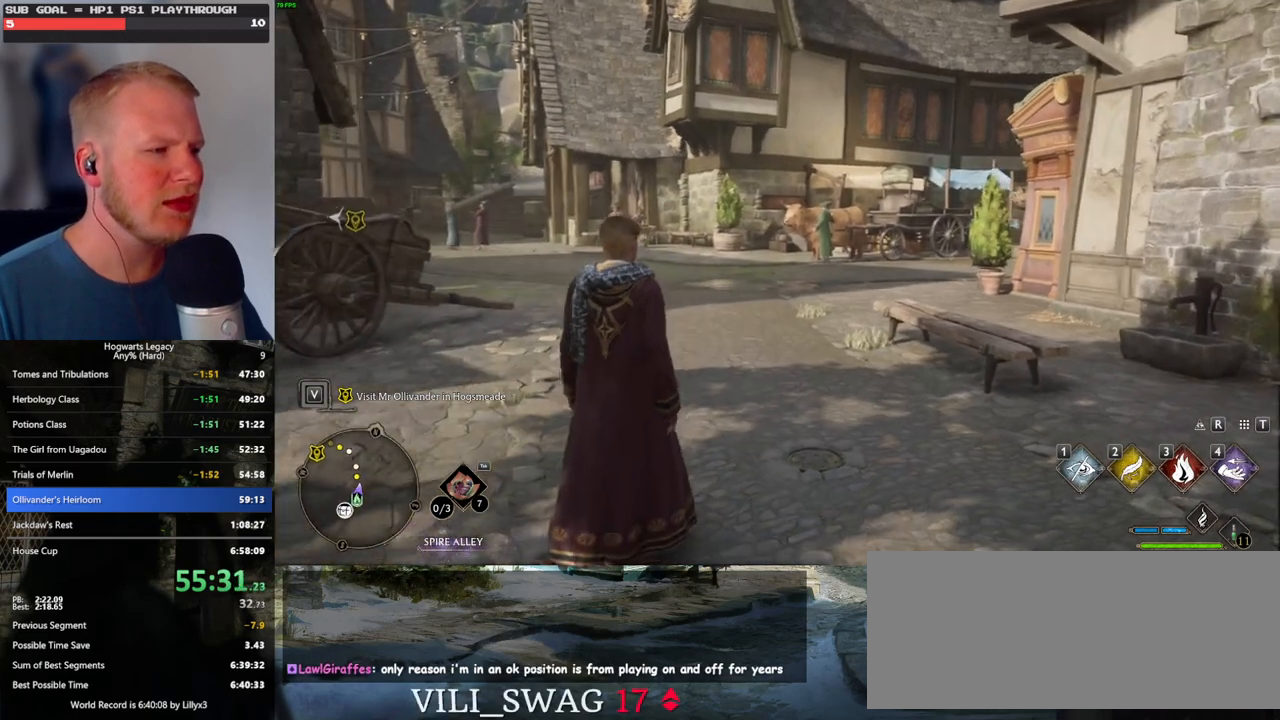
{"keys": ["w"], "mouse": [], "events": [[217, "space", "down"], [300, "space", "up"], [384, "space", "down"], [467, "space", "up"]]}
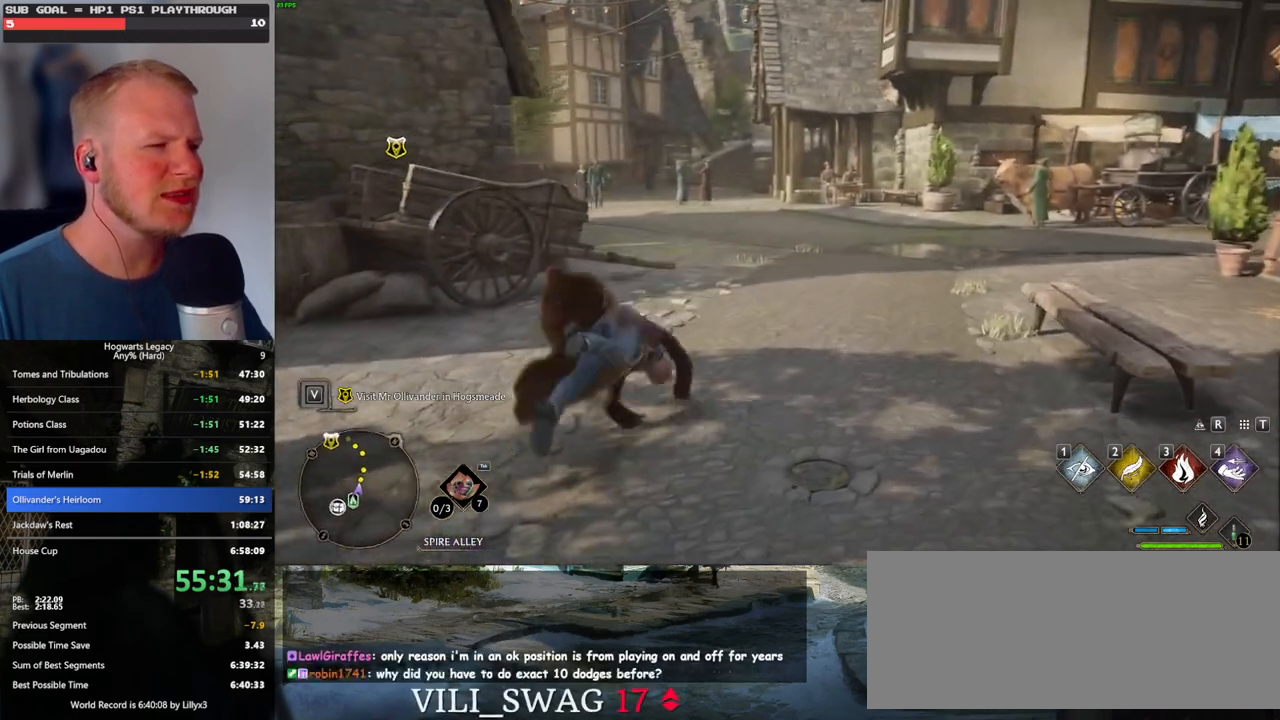
{"keys": ["w"], "mouse": [], "events": [[34, "space", "down"], [100, "shift_l", "down"], [117, "space", "up"], [250, "shift_l", "up"]]}
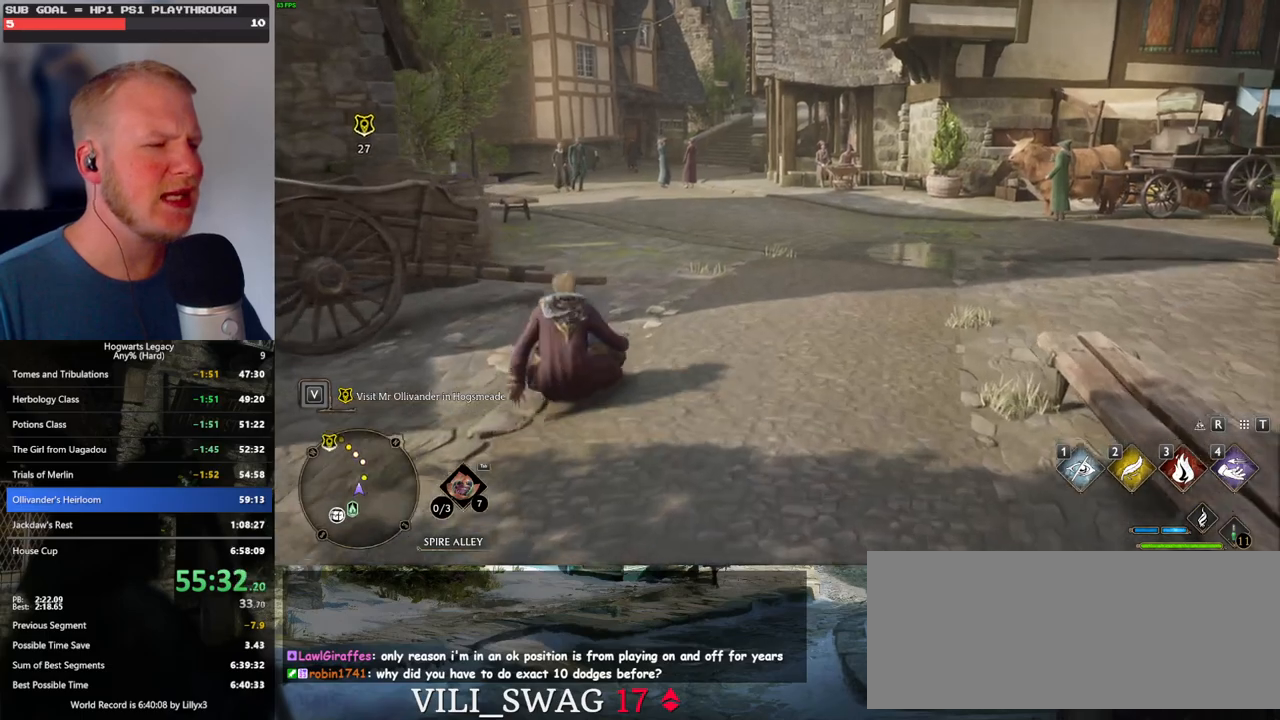
{"keys": ["w"], "mouse": [], "events": []}
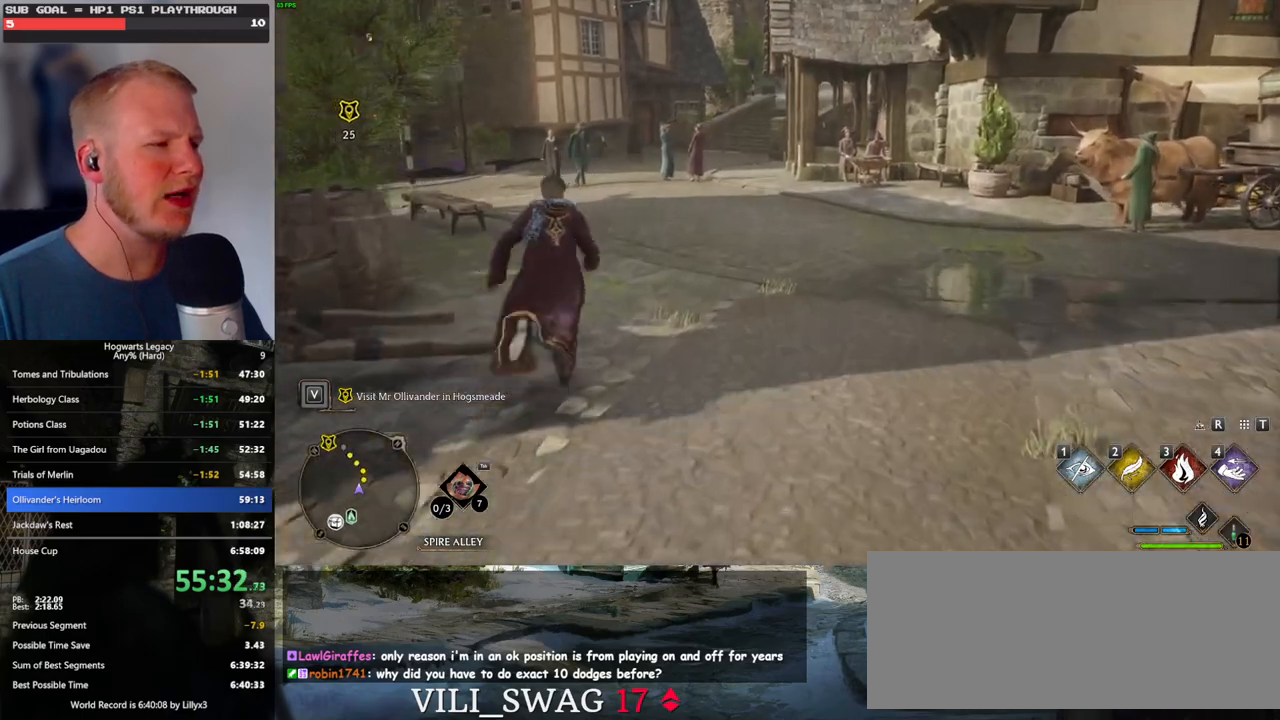
{"keys": ["w"], "mouse": [], "events": []}
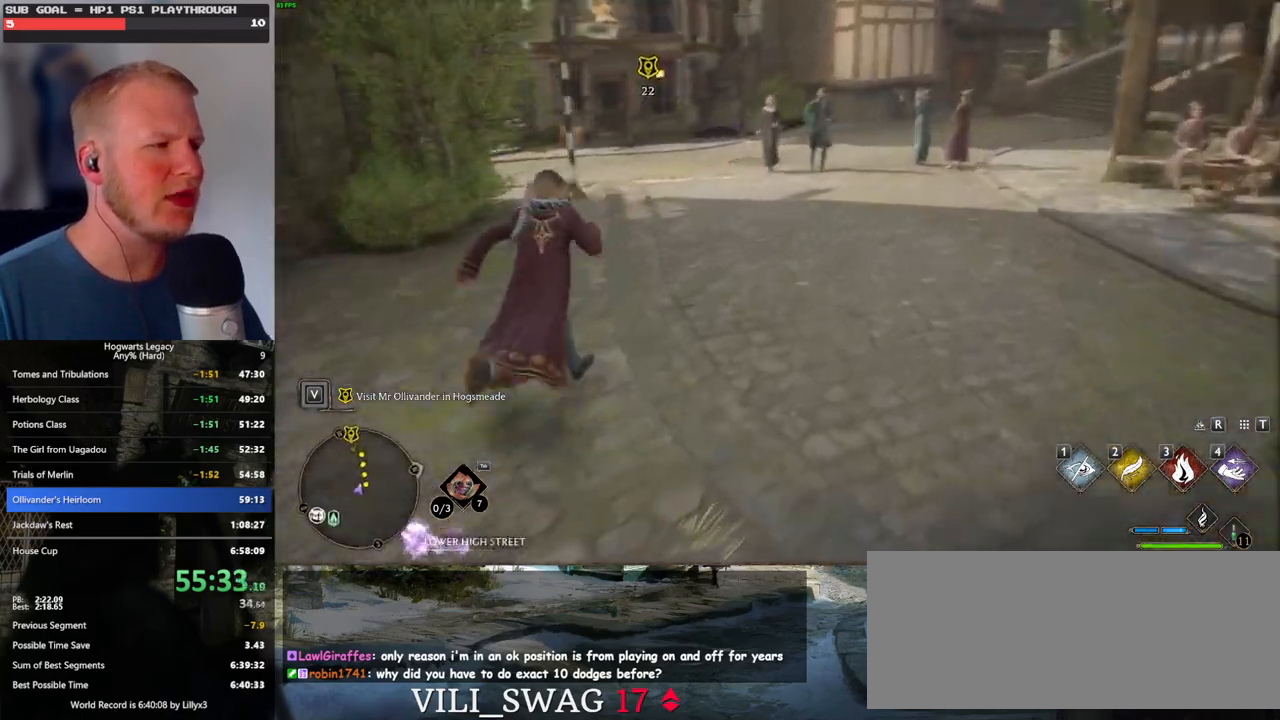
{"keys": ["w"], "mouse": [], "events": []}
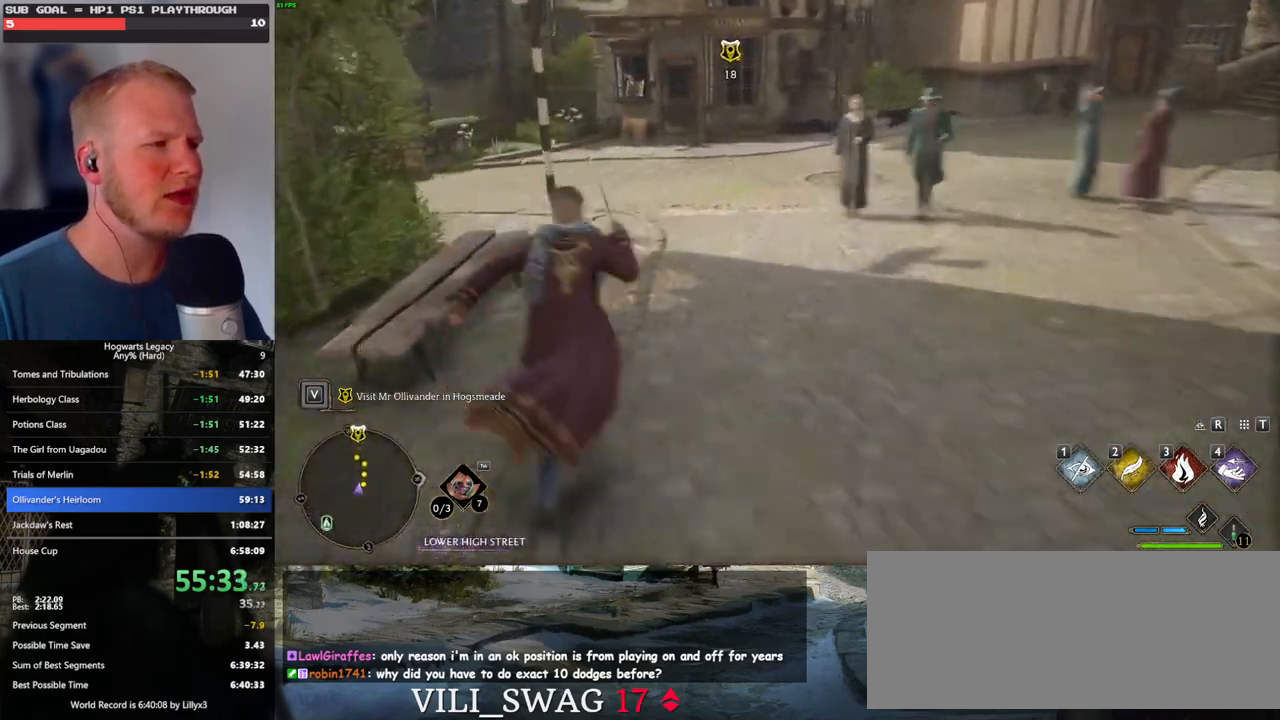
{"keys": ["w"], "mouse": [], "events": []}
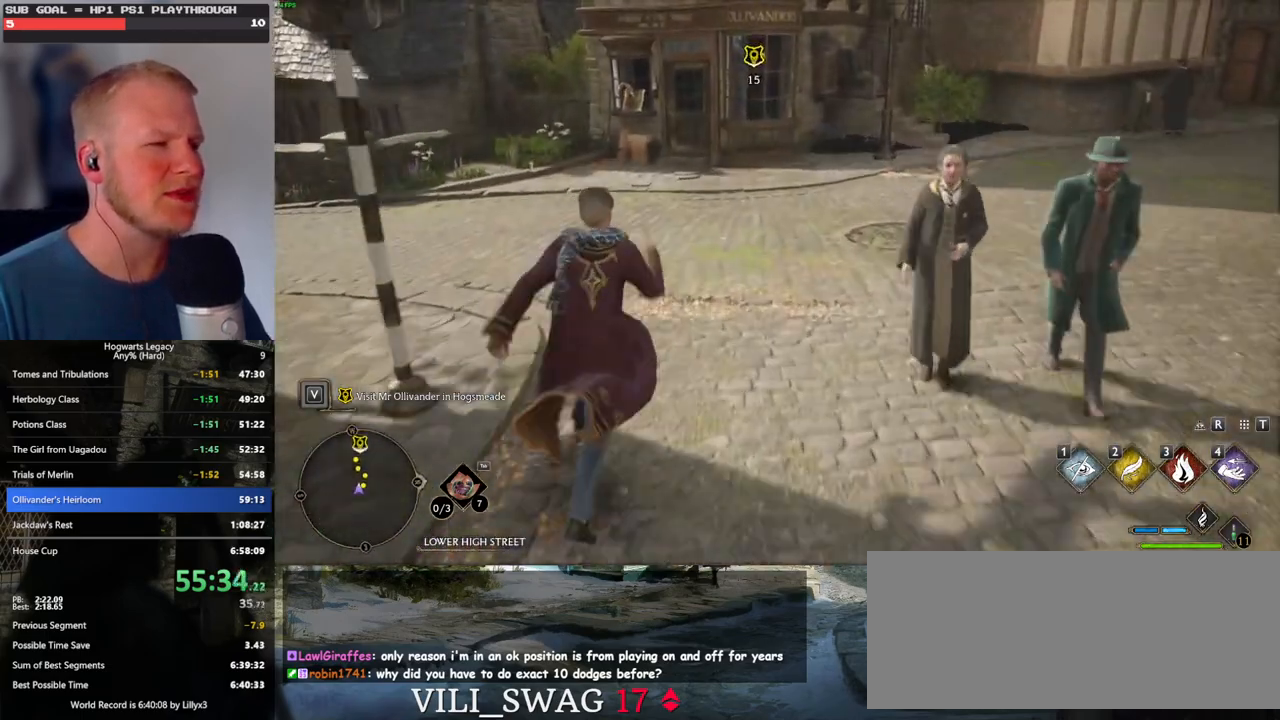
{"keys": ["w"], "mouse": [], "events": []}
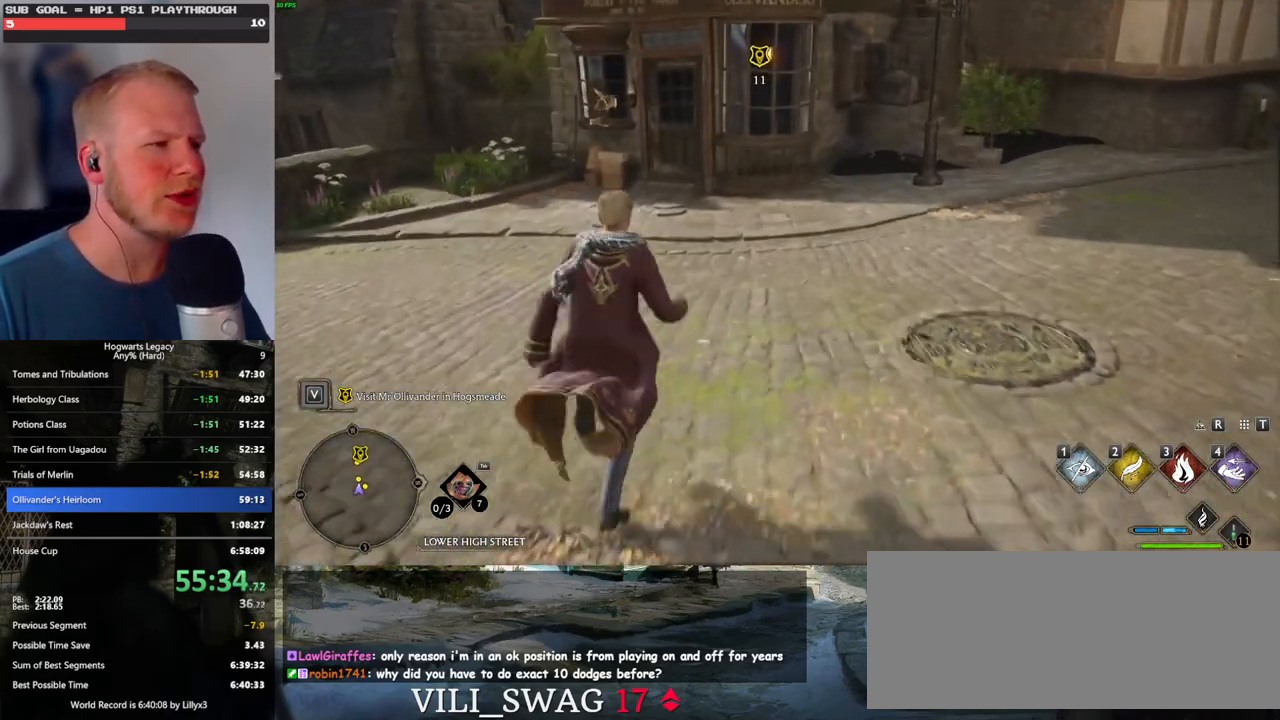
{"keys": ["w"], "mouse": [], "events": []}
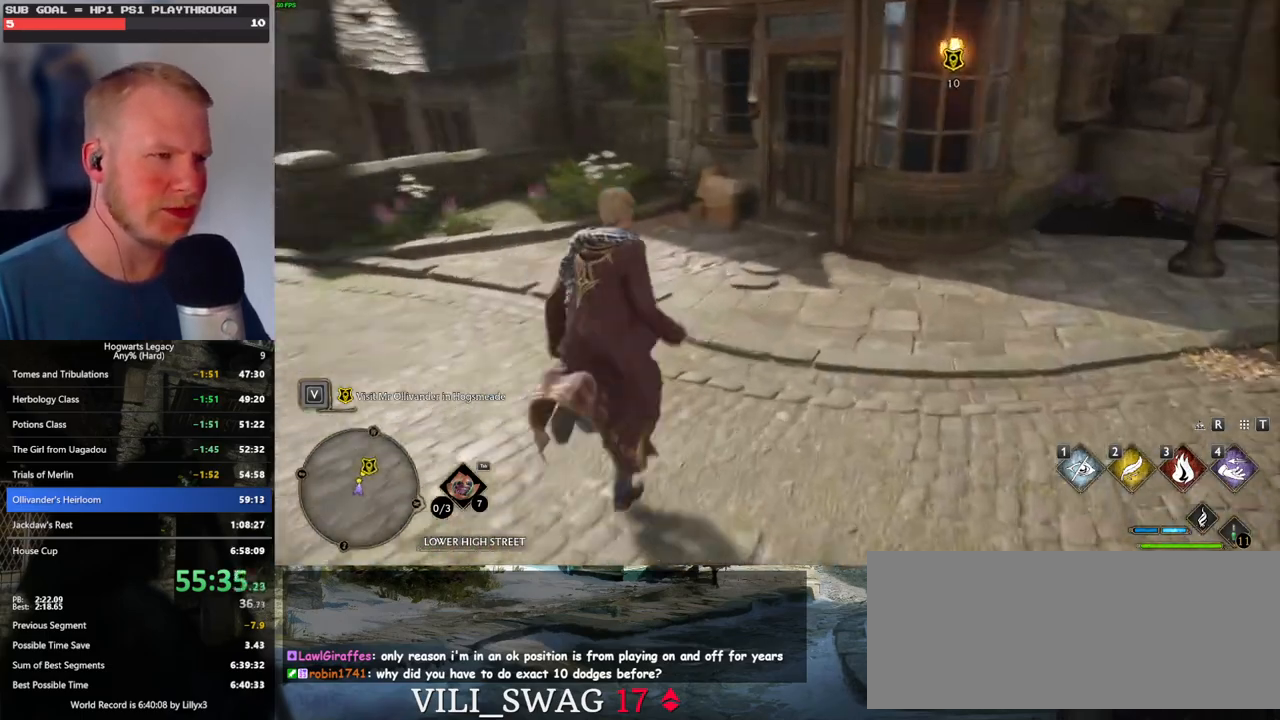
{"keys": ["space", "w"], "mouse": [], "events": [[467, "space", "down"]]}
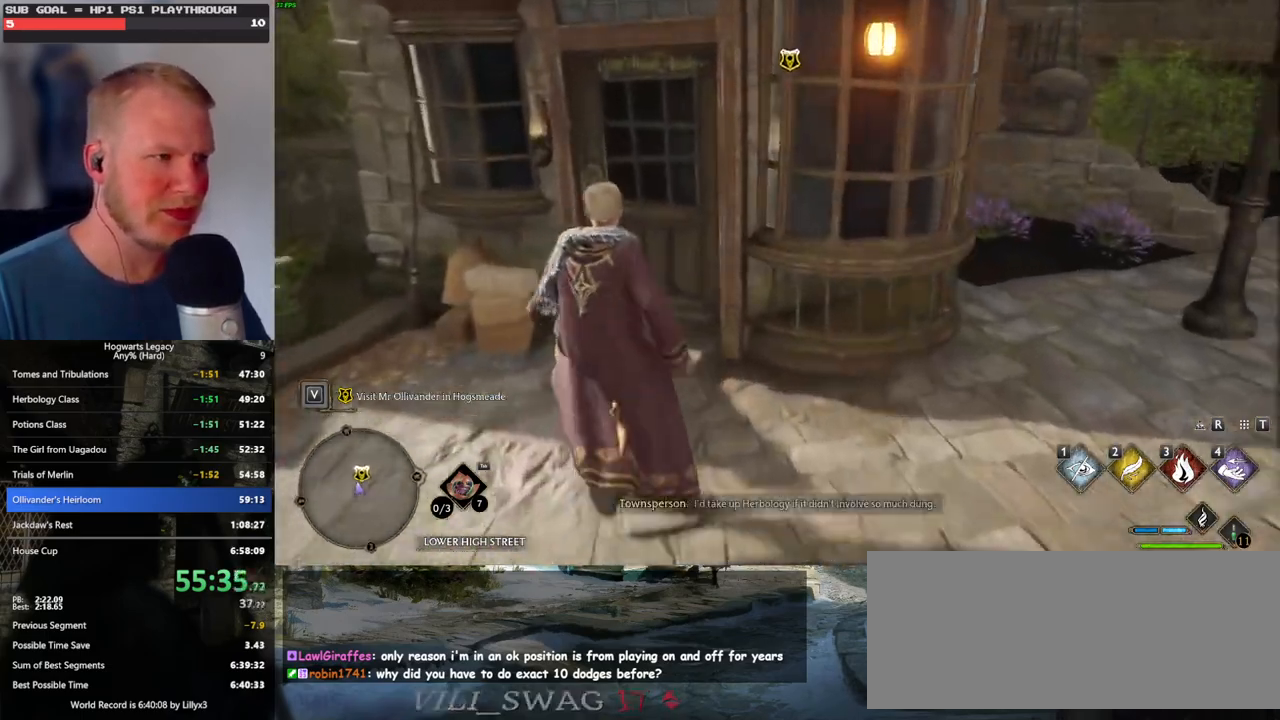
{"keys": ["w"], "mouse": [], "events": [[150, "space", "up"]]}
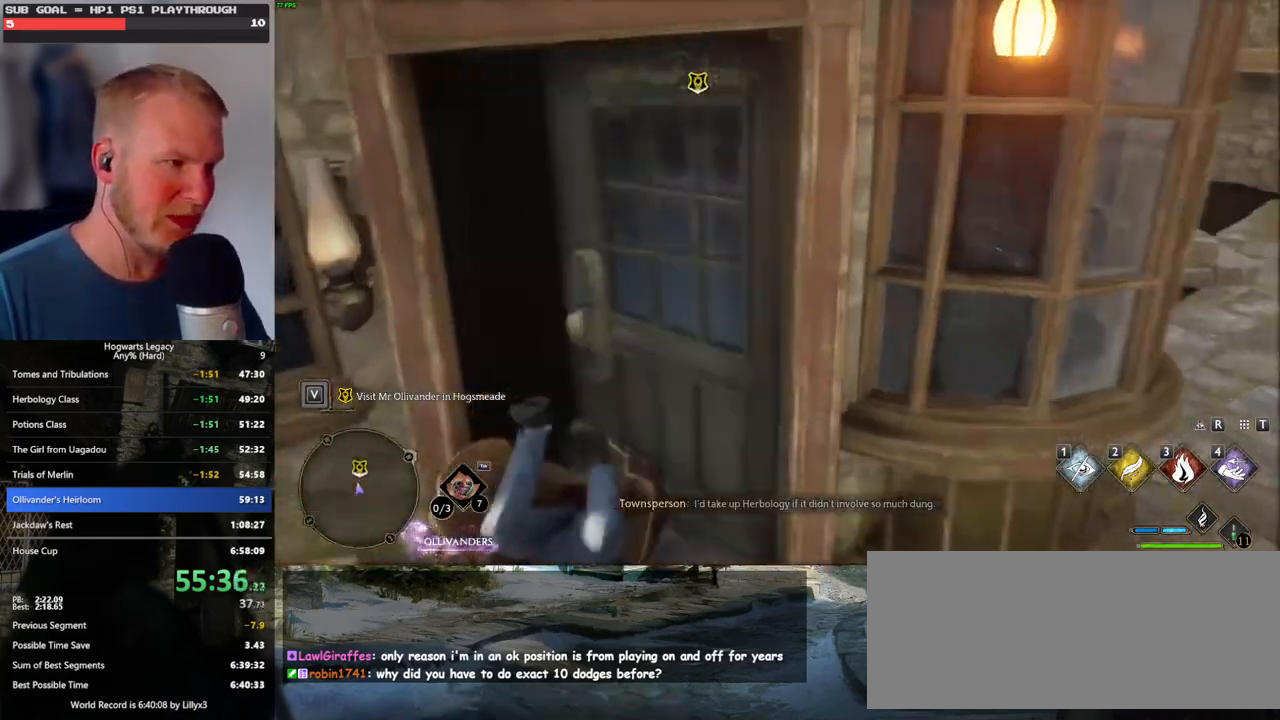
{"keys": ["f", "w"], "mouse": [], "events": [[500, "f", "down"]]}
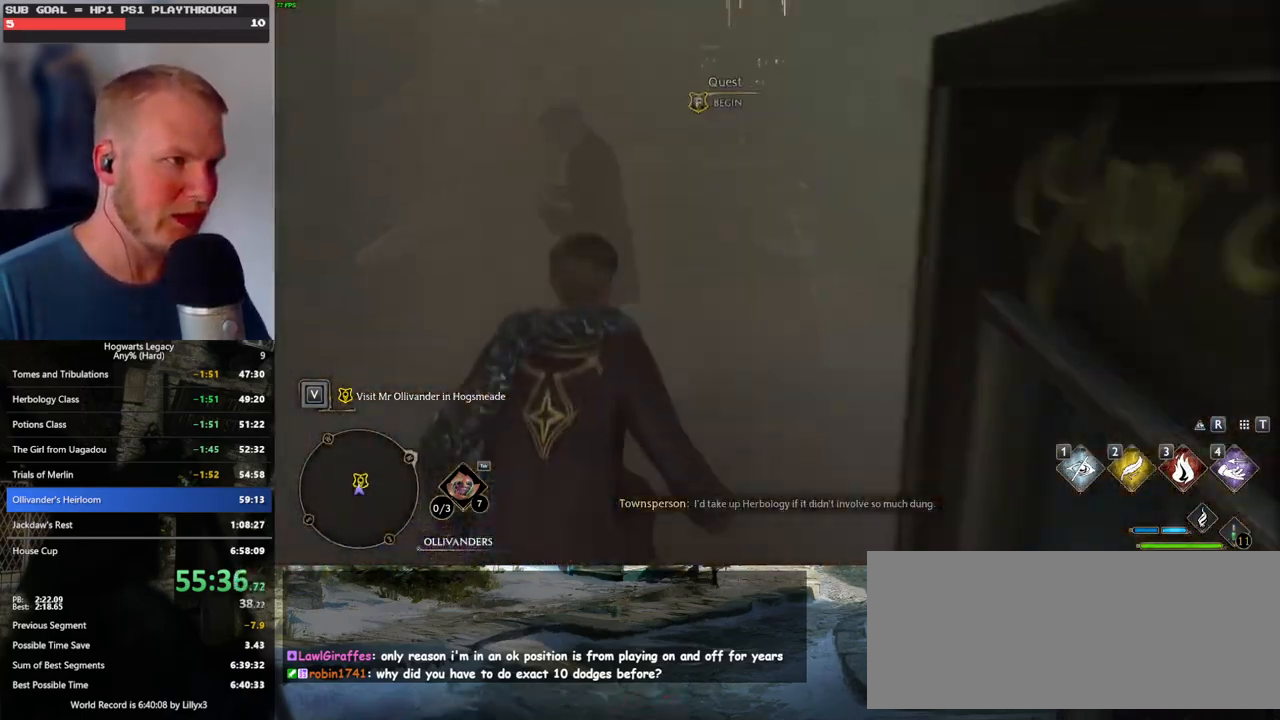
{"keys": [], "mouse": [], "events": [[84, "f", "up"], [167, "f", "down"], [250, "f", "up"], [267, "w", "up"], [317, "f", "down"], [434, "f", "up"]]}
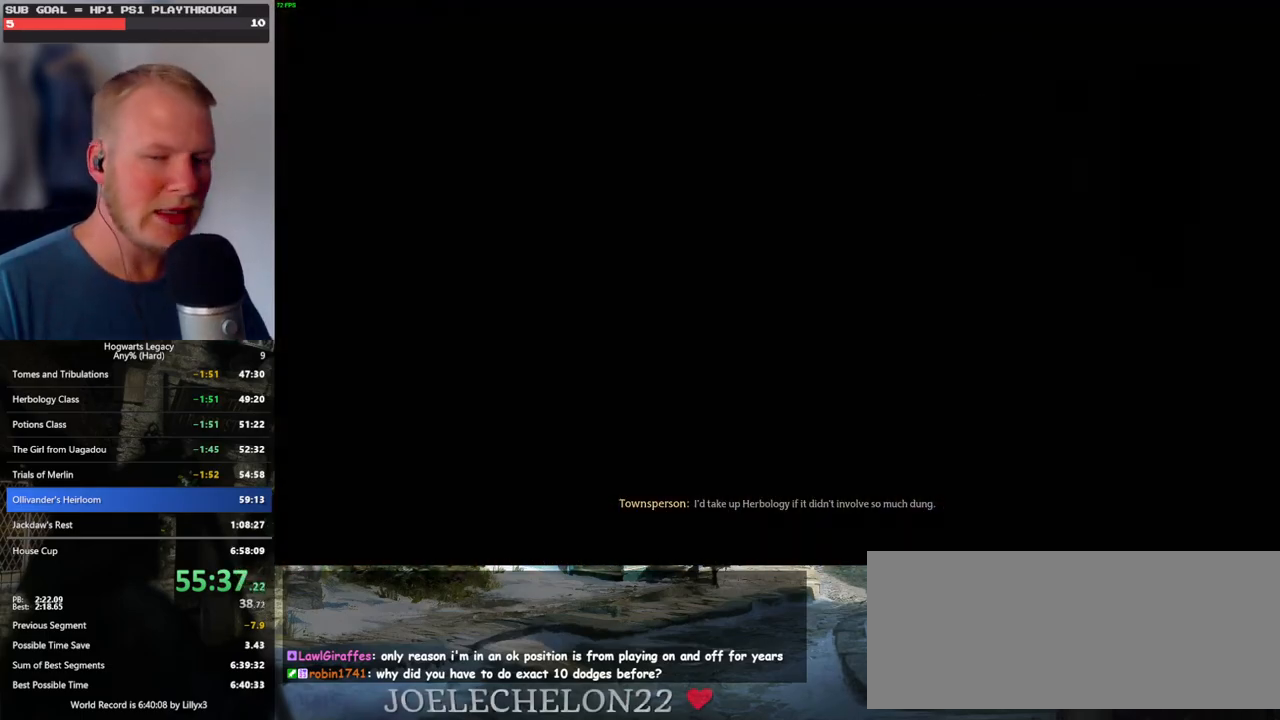
{"keys": [], "mouse": [], "events": [[134, "mouse_wheel", "down"], [234, "q", "down"], [234, "space", "down"], [267, "mouse_wheel", "up"], [284, "mouse_wheel", "down"], [300, "q", "up"], [300, "space", "up"], [350, "mouse_wheel", "up"], [400, "q", "down"], [417, "space", "down"], [467, "q", "up"], [484, "space", "up"]]}
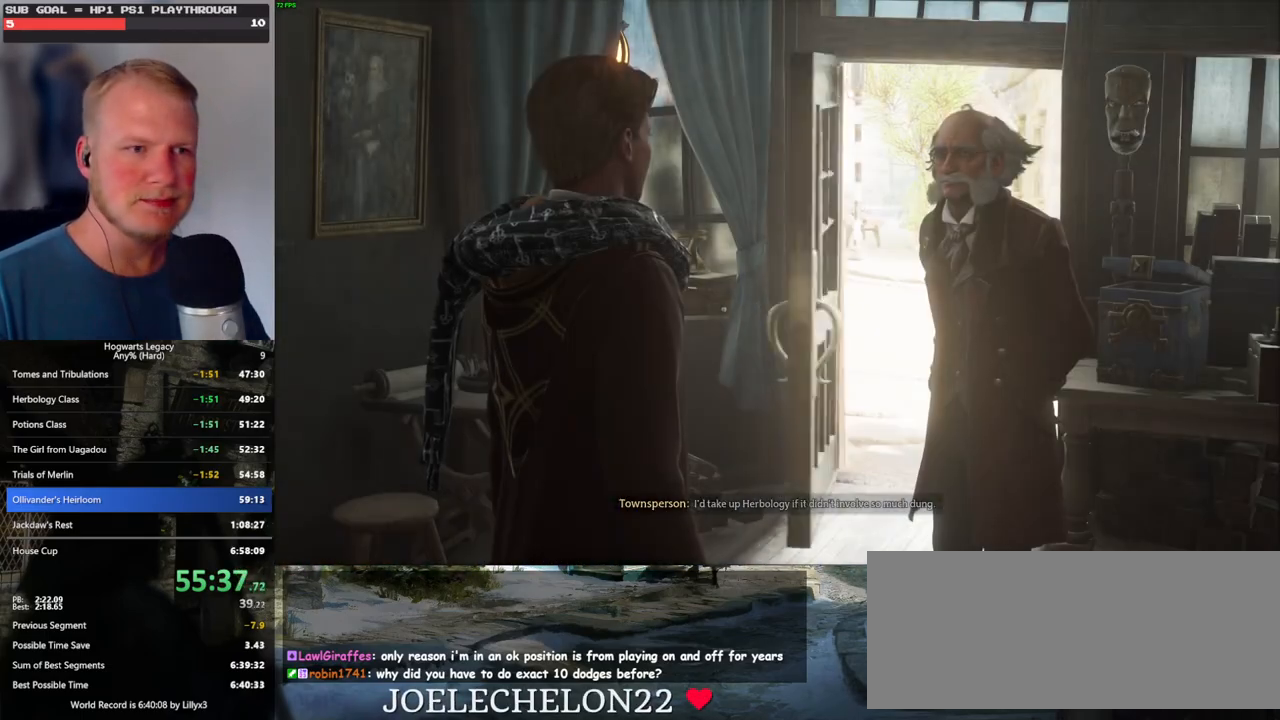
{"keys": [], "mouse": ["wheel"], "events": [[67, "mouse_wheel", "down"], [67, "q", "down"], [67, "space", "down"], [100, "mouse_wheel", "up"], [117, "mouse_wheel", "down"], [134, "mouse_wheel", "up"], [134, "q", "up"], [150, "mouse_wheel", "down"], [150, "space", "up"], [234, "mouse_wheel", "up"], [234, "q", "down"], [250, "space", "down"], [317, "q", "up"], [317, "space", "up"], [400, "q", "down"], [417, "space", "down"], [467, "q", "up"], [467, "space", "up"], [484, "mouse_wheel", "down"]]}
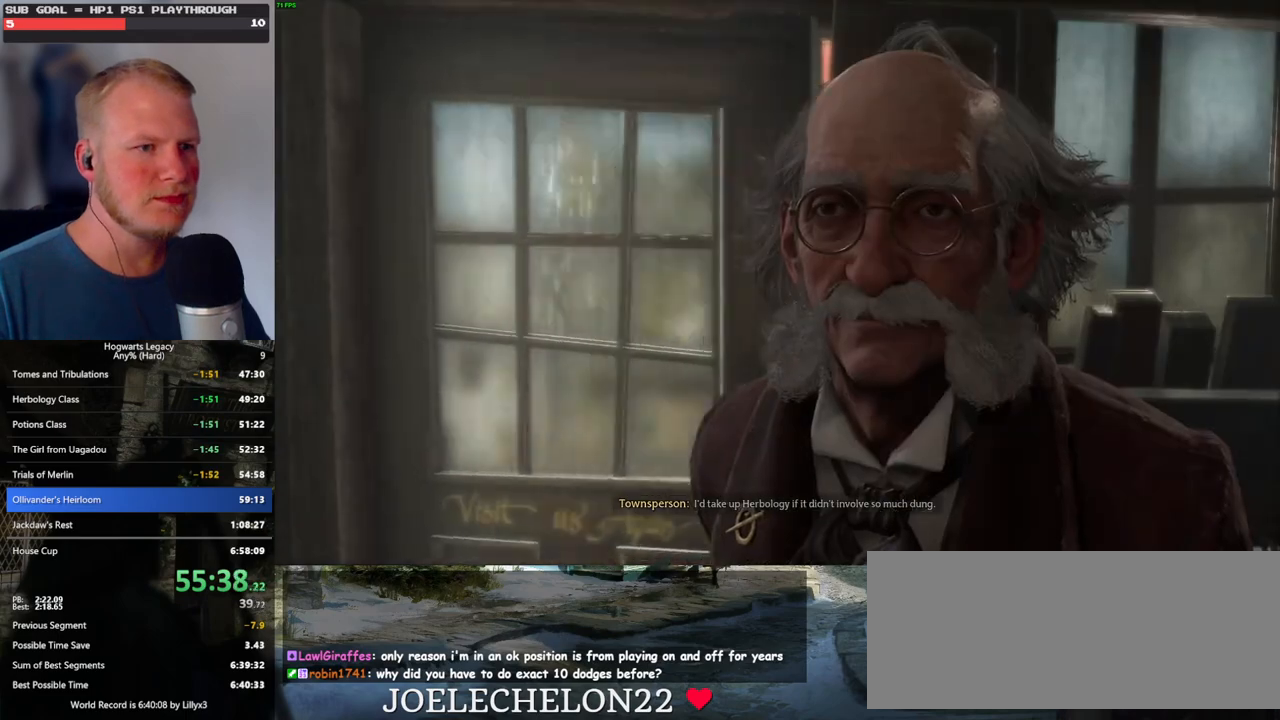
{"keys": [], "mouse": ["wheel"], "events": [[84, "mouse_wheel", "up"], [84, "q", "down"], [100, "mouse_wheel", "down"], [100, "space", "down"], [134, "mouse_wheel", "up"], [134, "q", "up"], [134, "space", "up"], [234, "q", "down"], [234, "space", "down"], [284, "q", "up"], [300, "space", "up"], [384, "mouse_wheel", "down"], [400, "mouse_wheel", "up"], [400, "q", "down"], [417, "mouse_wheel", "down"], [417, "space", "down"], [450, "mouse_wheel", "up"], [450, "space", "up"], [467, "q", "up"], [500, "mouse_wheel", "down"]]}
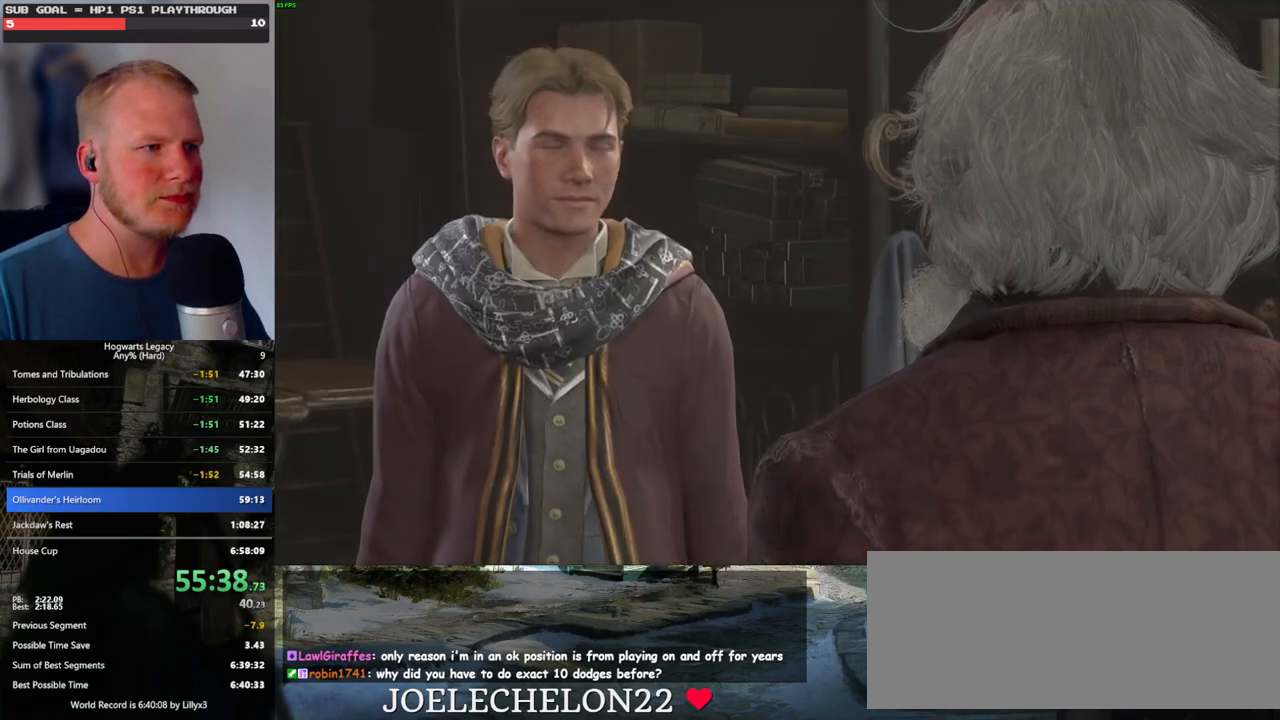
{"keys": [], "mouse": [], "events": [[50, "mouse_wheel", "up"], [50, "q", "down"], [67, "space", "down"], [117, "q", "up"], [134, "space", "up"], [234, "space", "down"], [300, "space", "up"], [317, "mouse_wheel", "down"], [400, "mouse_wheel", "up"], [400, "q", "down"], [400, "space", "down"], [417, "mouse_wheel", "down"], [450, "mouse_wheel", "up"], [450, "q", "up"], [450, "space", "up"]]}